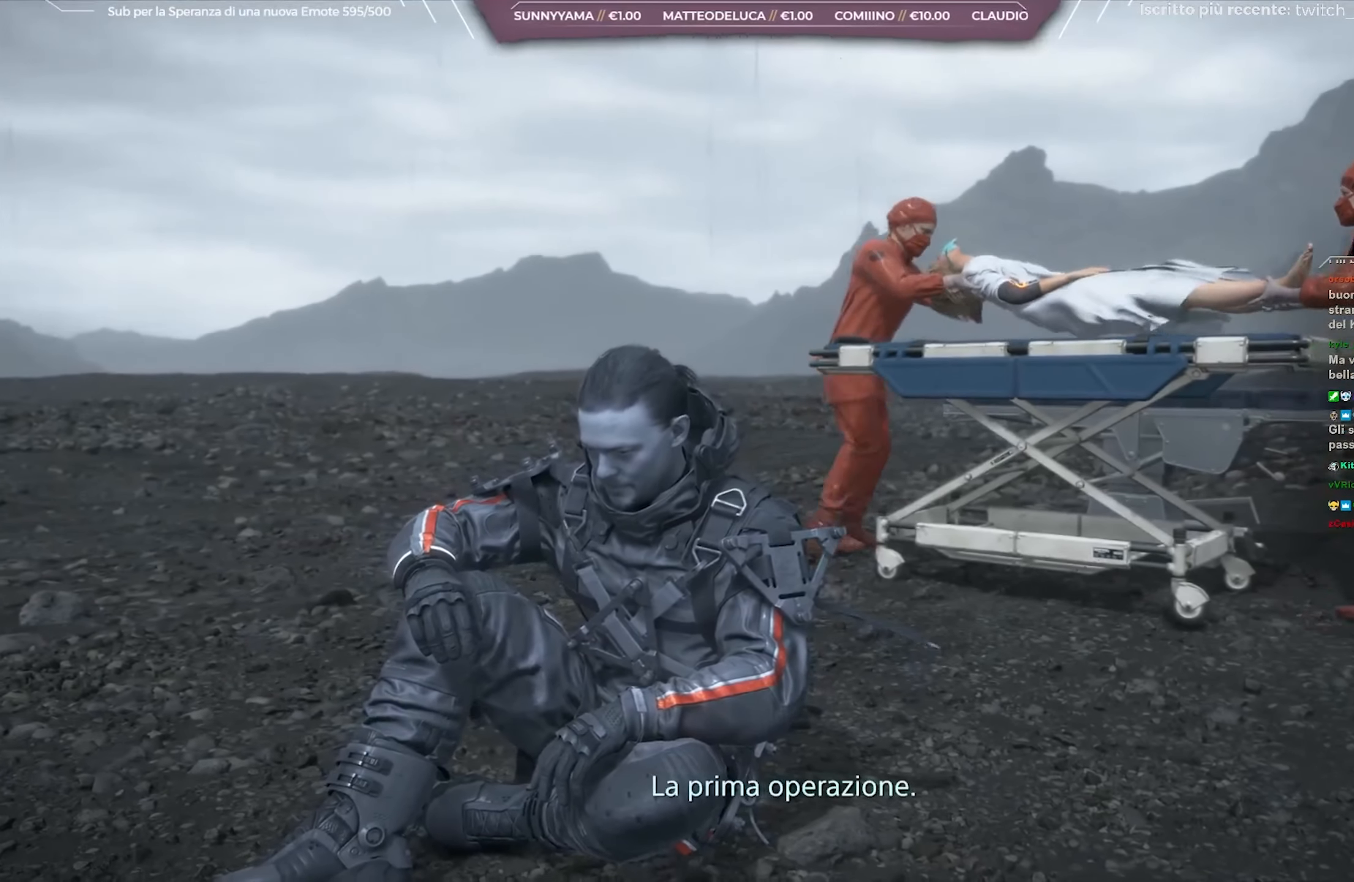
Gameplay with a controller (Xbox layout); each line is a JSON object with the inputs held at the frame after it. "events" lists button and stick changes between this image and that frame as [ms after this image, input, new state], when the widget could be followed in between.
{"buttons": [], "left_stick": "center", "right_stick": "center", "events": []}
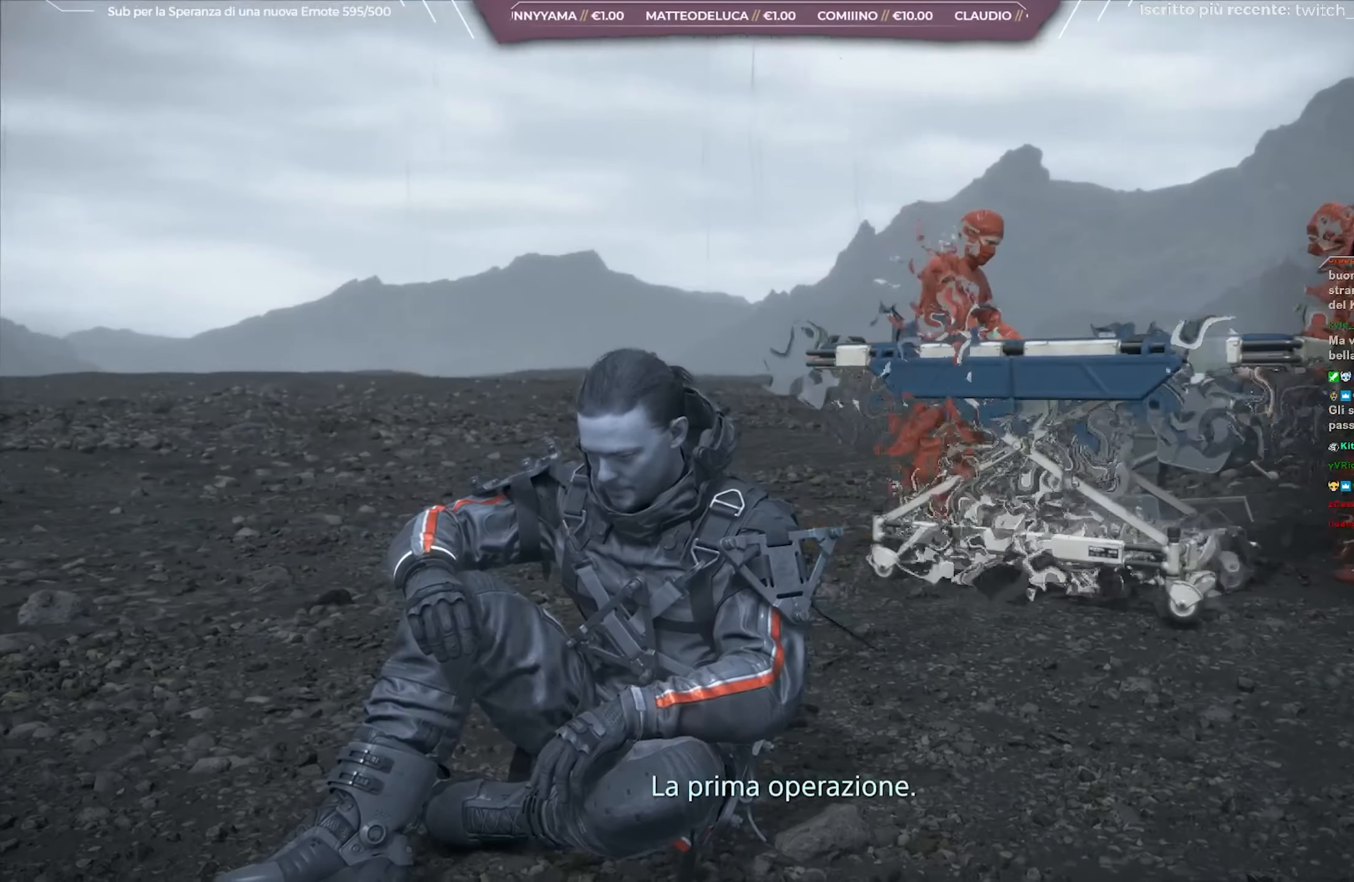
{"buttons": [], "left_stick": "center", "right_stick": "center", "events": []}
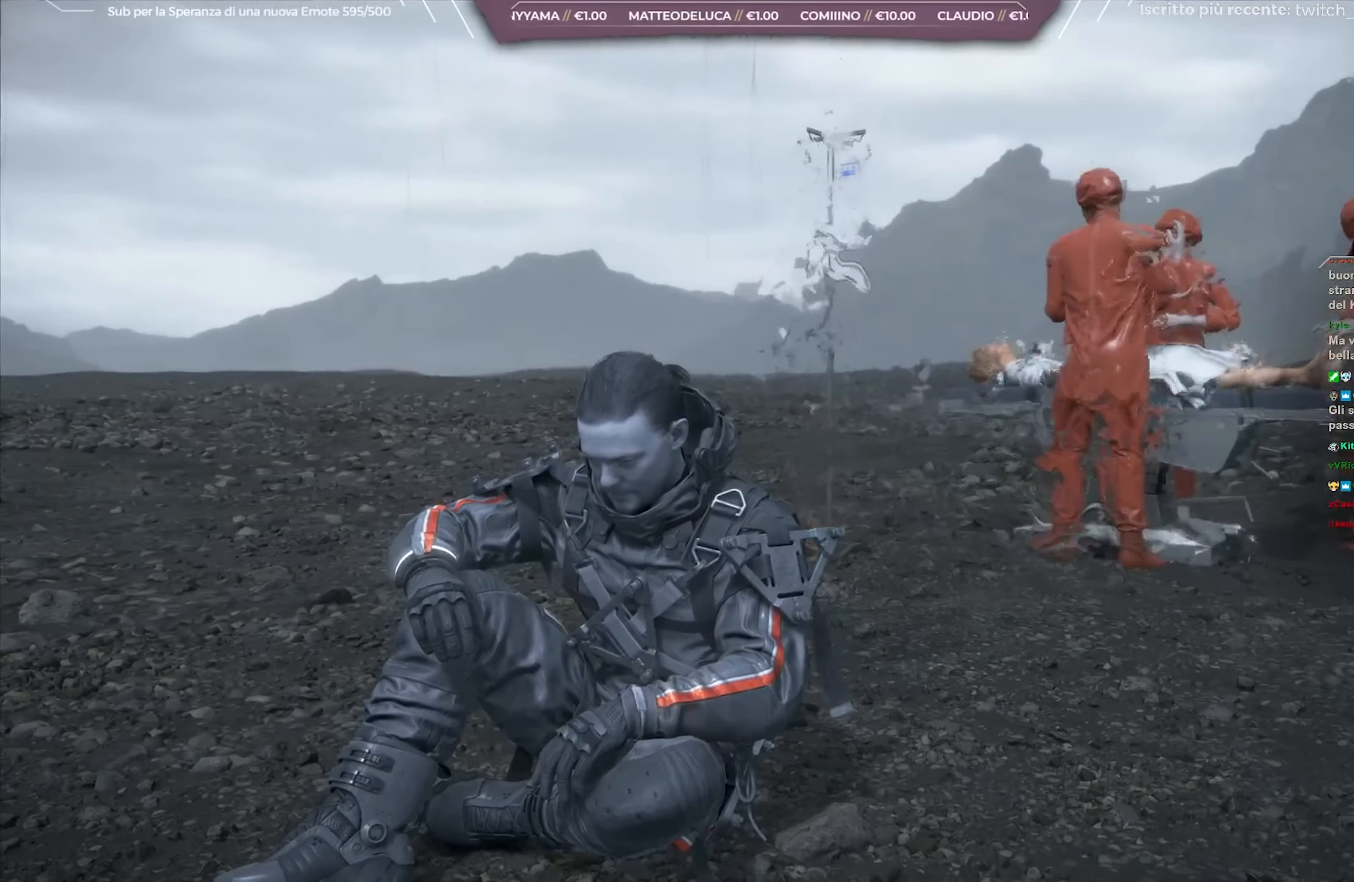
{"buttons": [], "left_stick": "center", "right_stick": "right", "events": [[283, "right_stick", "right"]]}
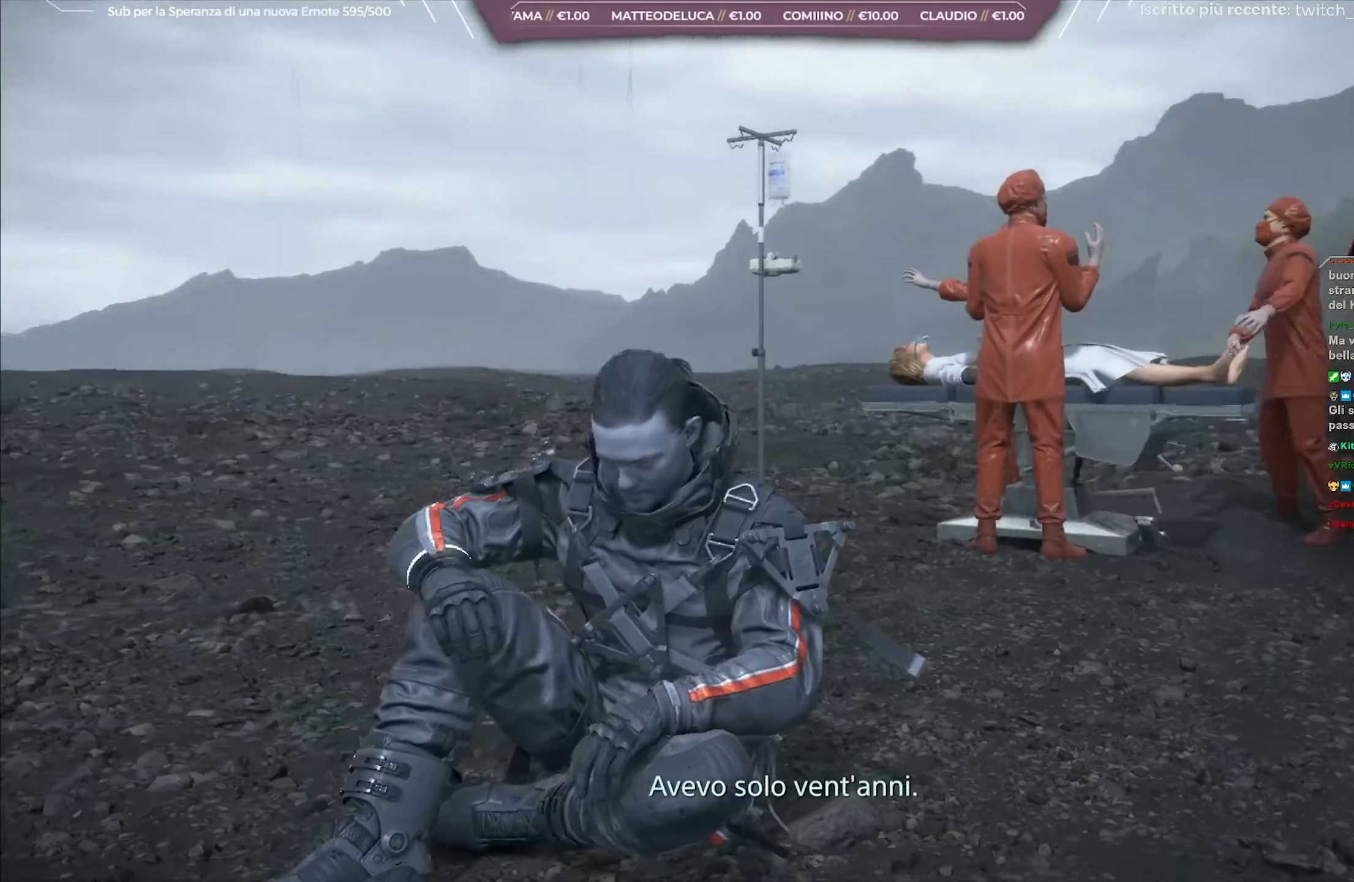
{"buttons": ["L1"], "left_stick": "center", "right_stick": "up", "events": [[100, "L1", "down"], [100, "right_stick", "up-right"], [200, "right_stick", "center"], [317, "right_stick", "up"]]}
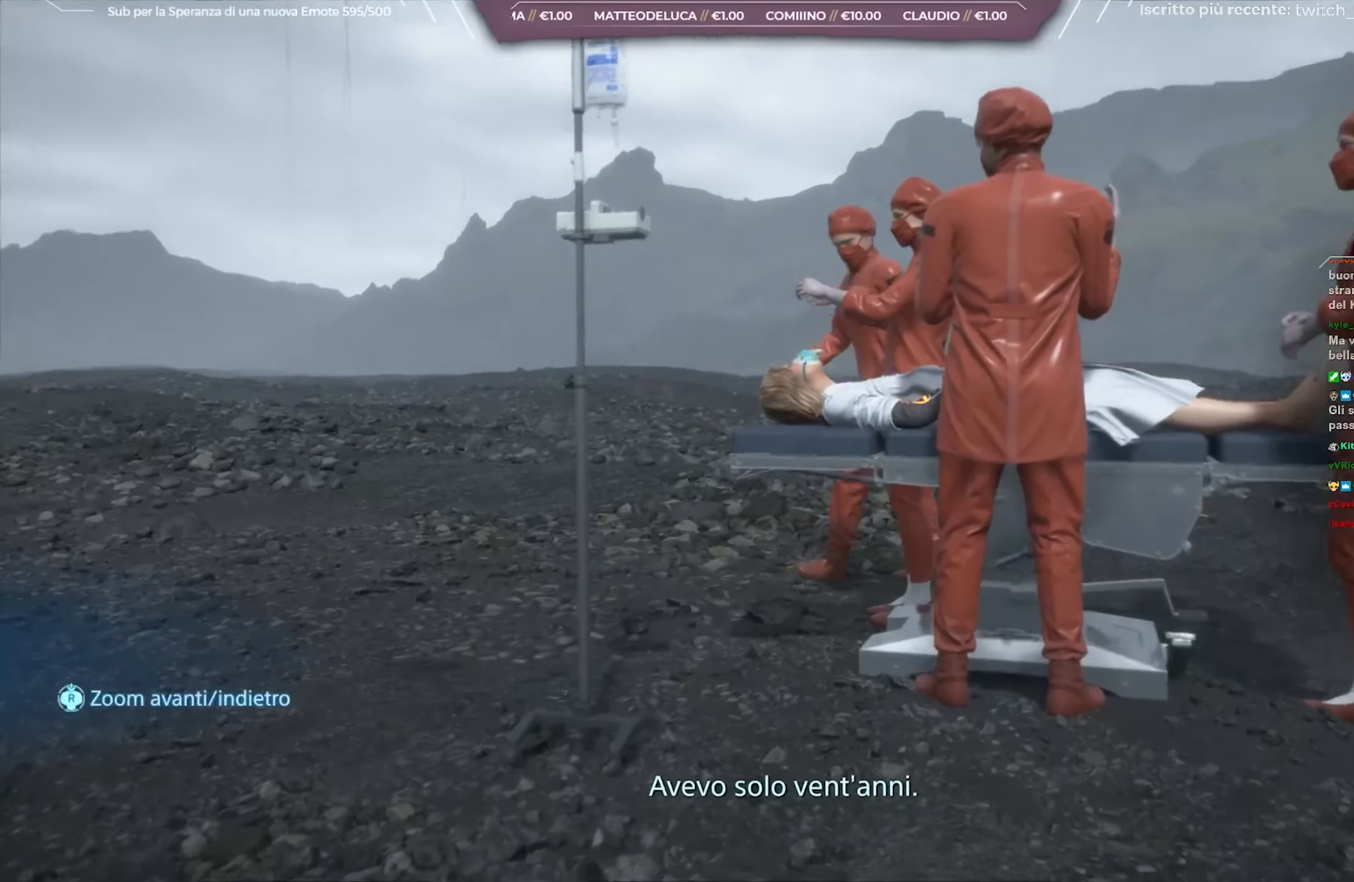
{"buttons": ["L1"], "left_stick": "center", "right_stick": "center", "events": [[67, "right_stick", "center"], [267, "right_stick", "right"], [383, "right_stick", "center"]]}
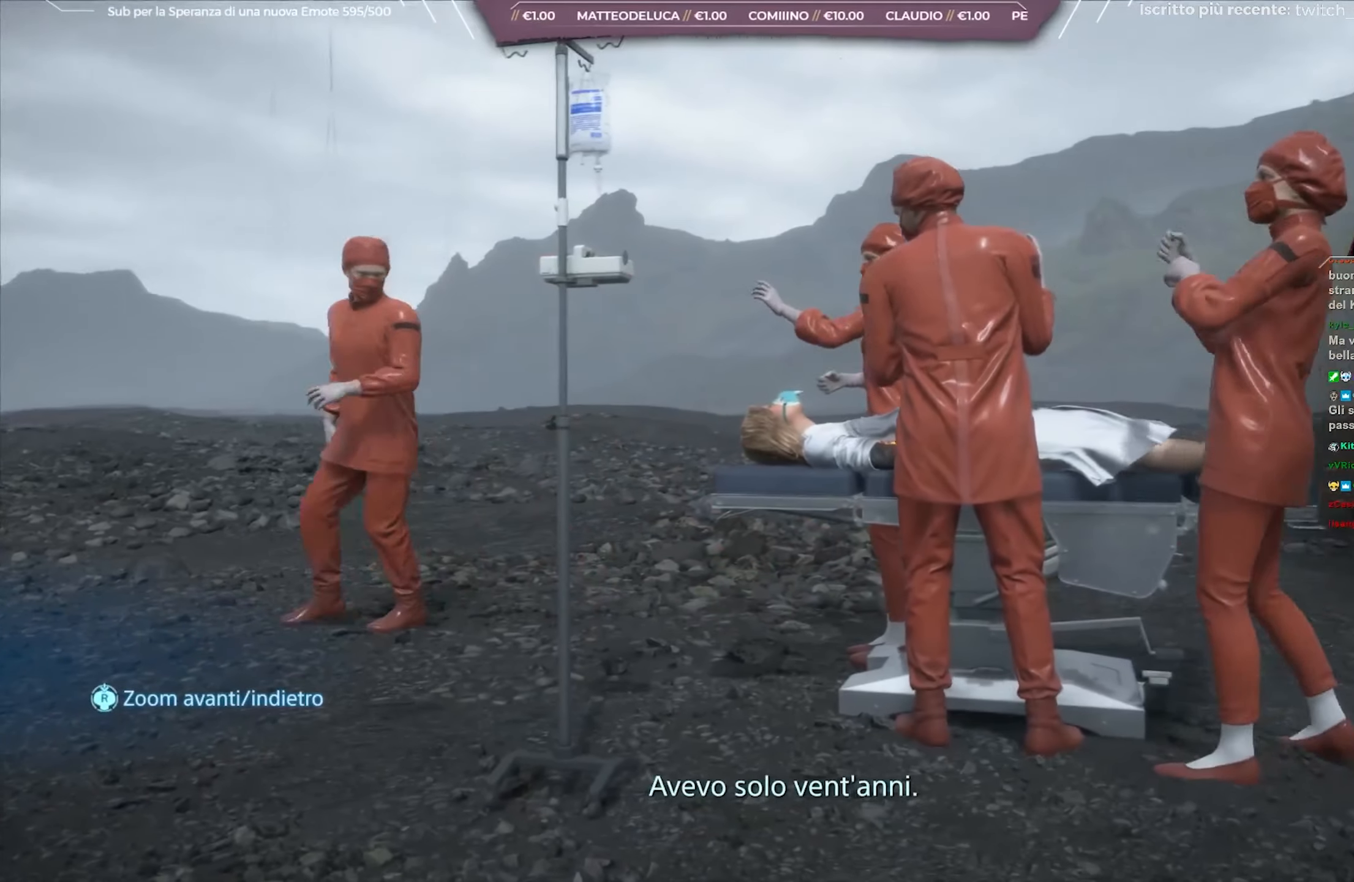
{"buttons": [], "left_stick": "center", "right_stick": "center", "events": [[33, "START", "down"], [167, "START", "up"], [433, "L1", "up"]]}
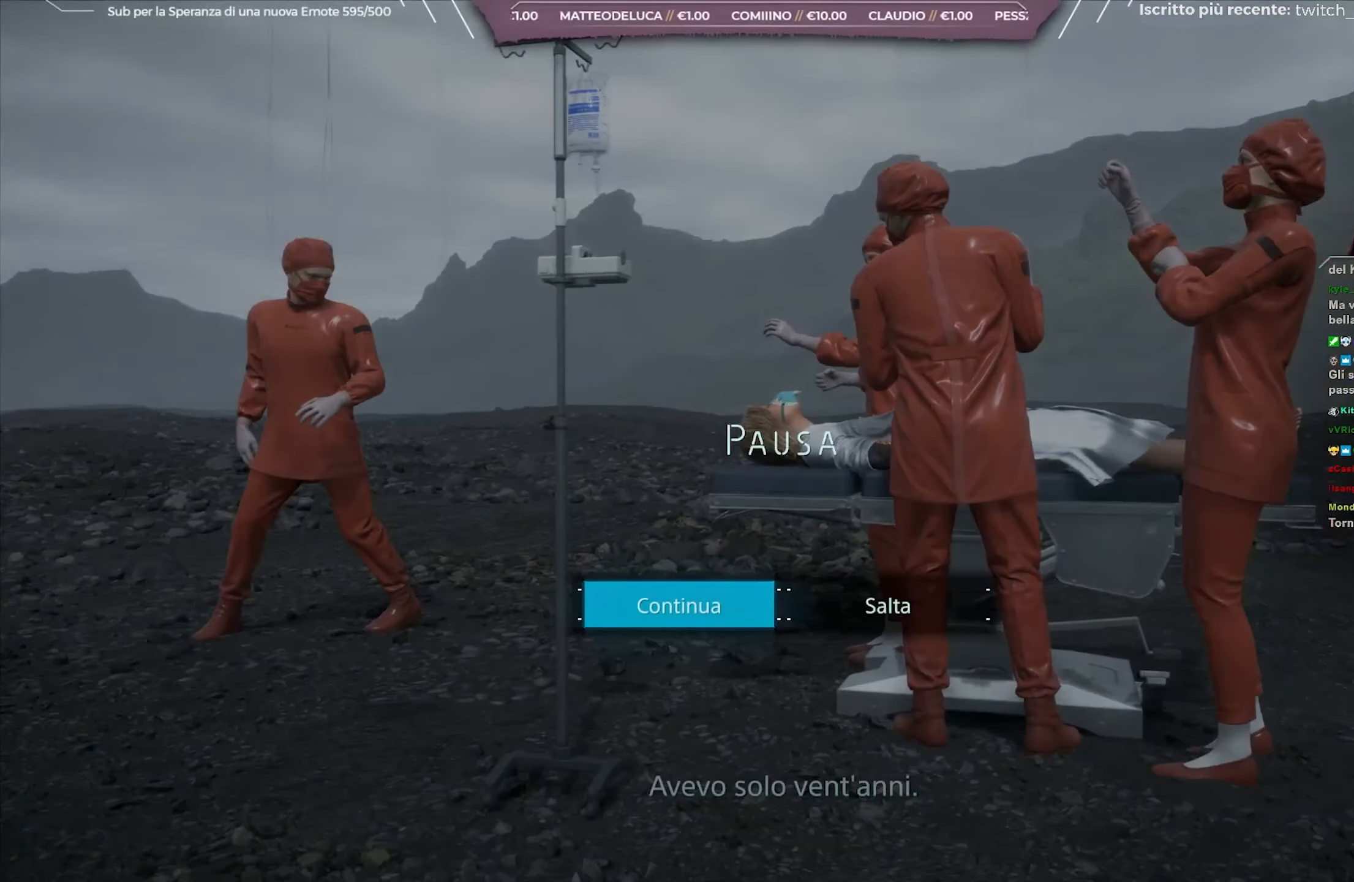
{"buttons": [], "left_stick": "center", "right_stick": "center", "events": []}
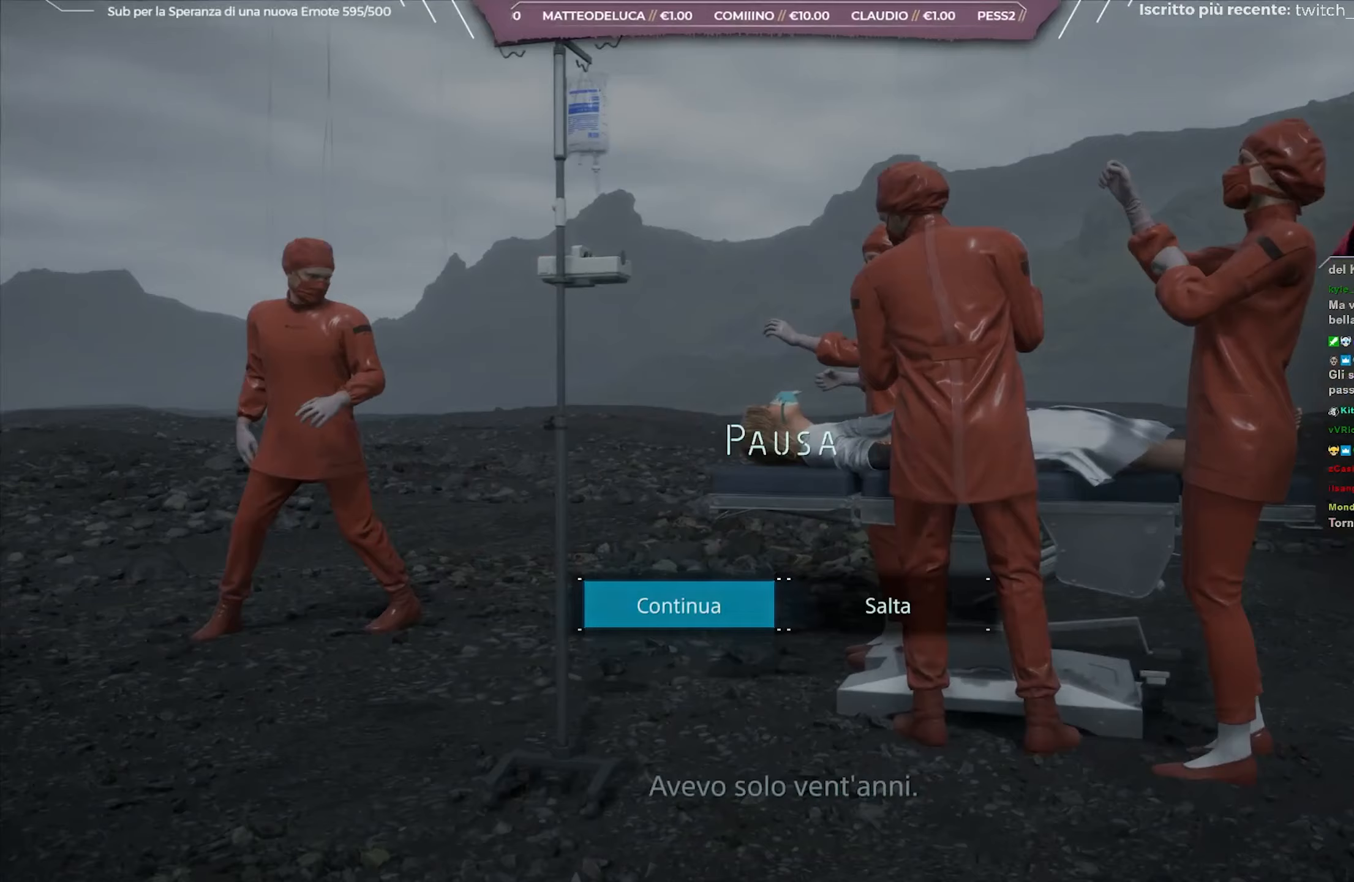
{"buttons": [], "left_stick": "center", "right_stick": "center", "events": []}
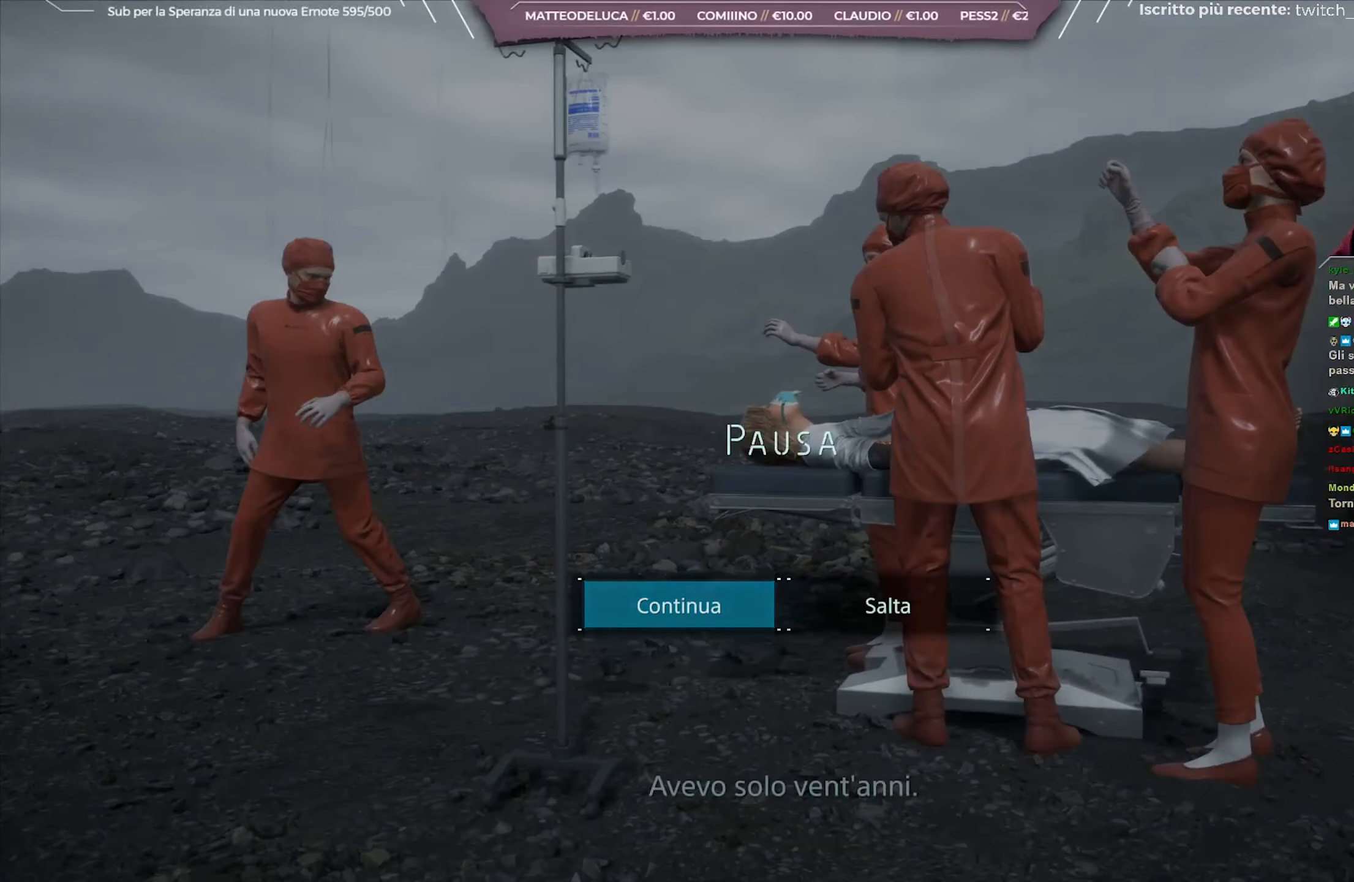
{"buttons": [], "left_stick": "center", "right_stick": "center", "events": []}
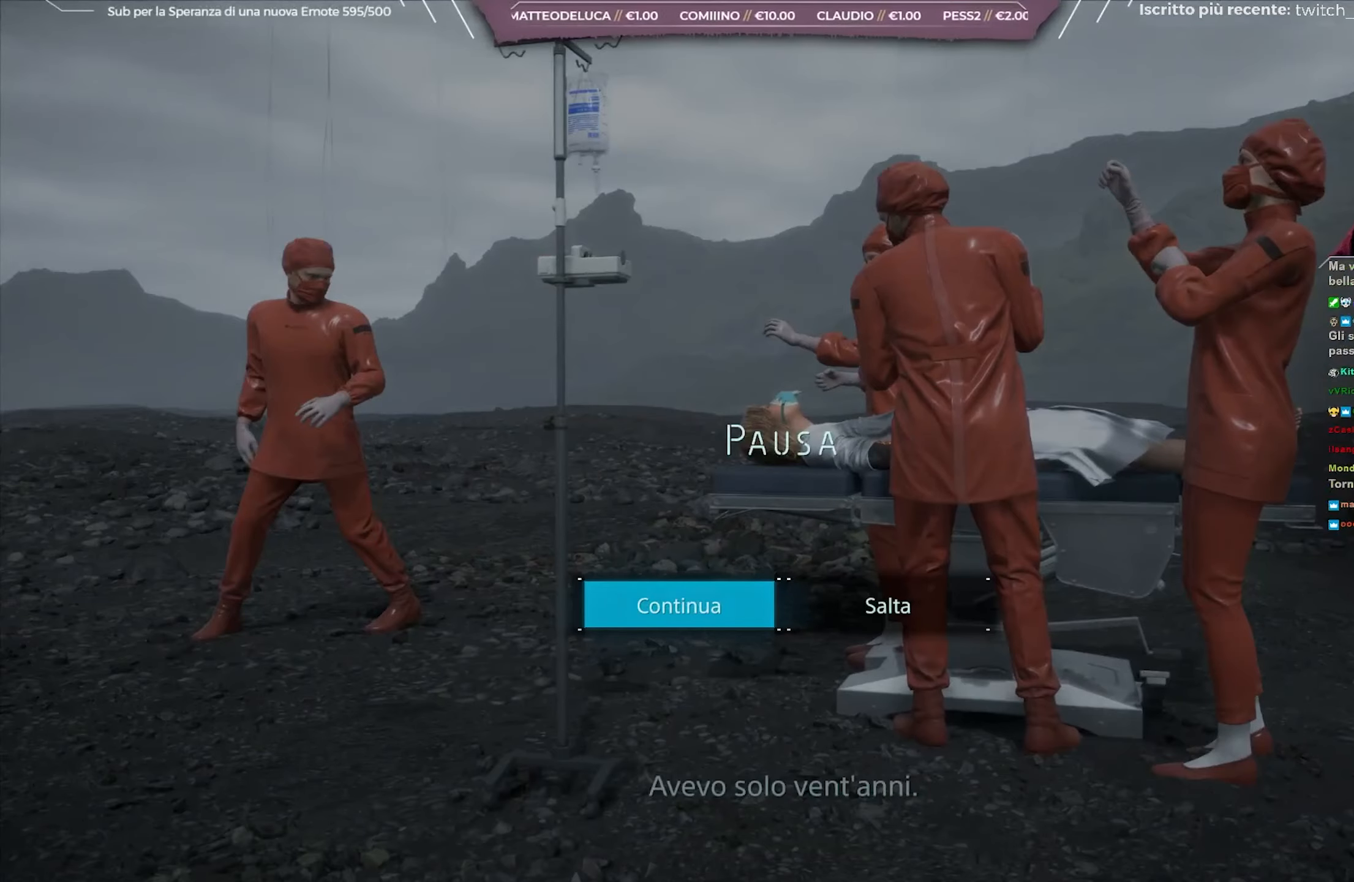
{"buttons": [], "left_stick": "center", "right_stick": "center", "events": []}
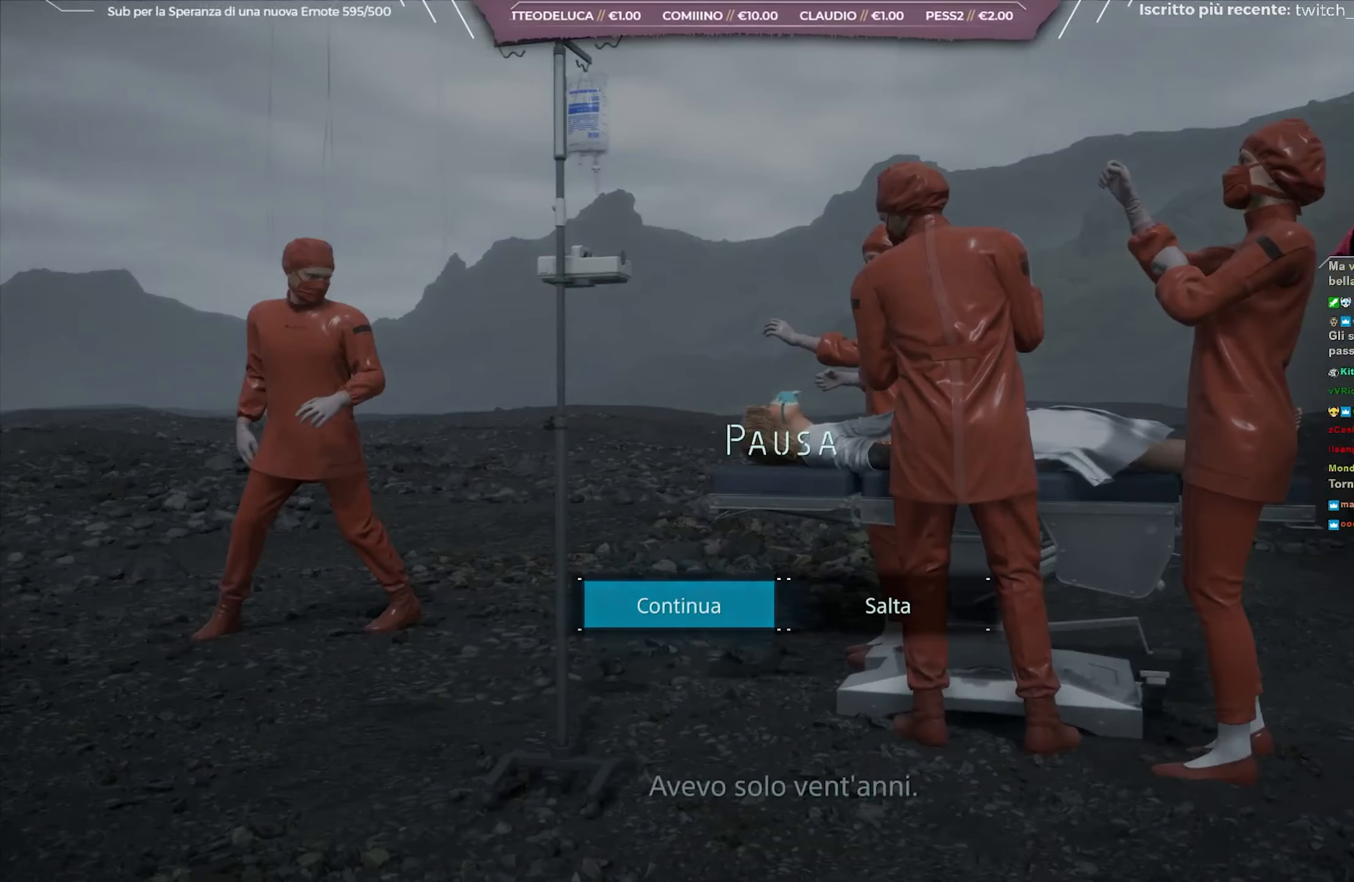
{"buttons": [], "left_stick": "center", "right_stick": "center", "events": []}
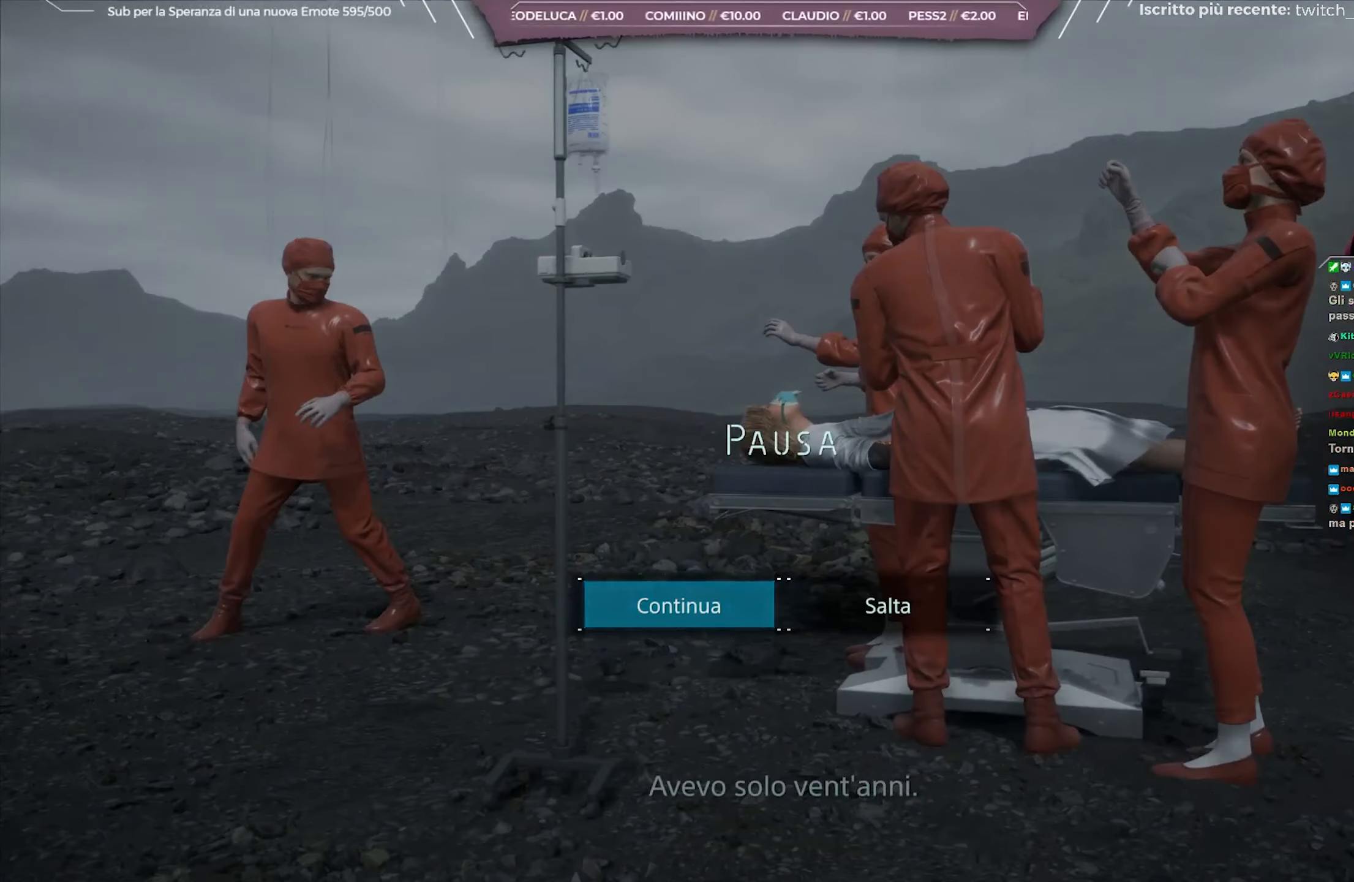
{"buttons": [], "left_stick": "center", "right_stick": "center", "events": []}
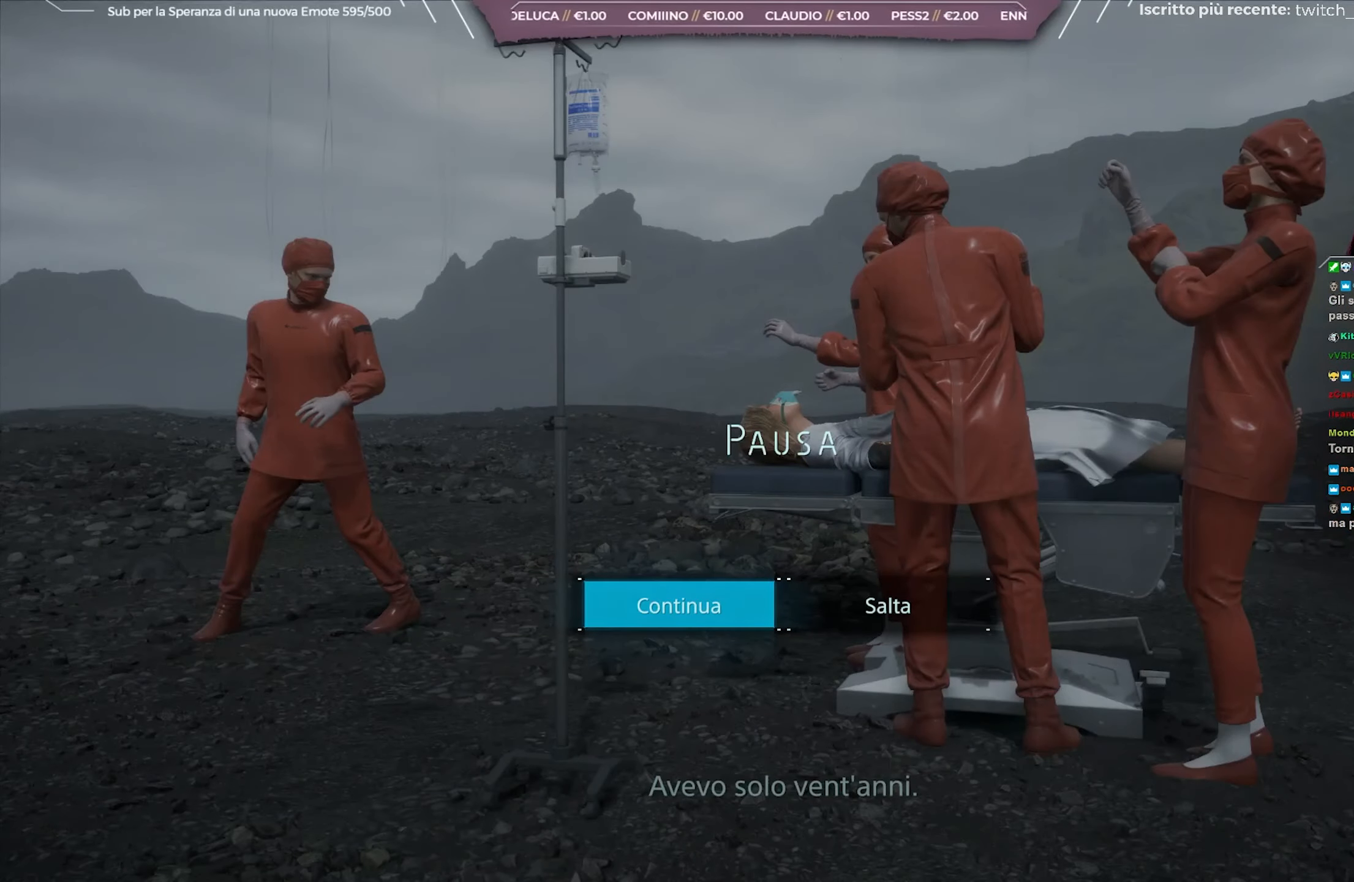
{"buttons": ["L1"], "left_stick": "center", "right_stick": "center", "events": [[33, "START", "down"], [167, "START", "up"], [200, "L1", "down"]]}
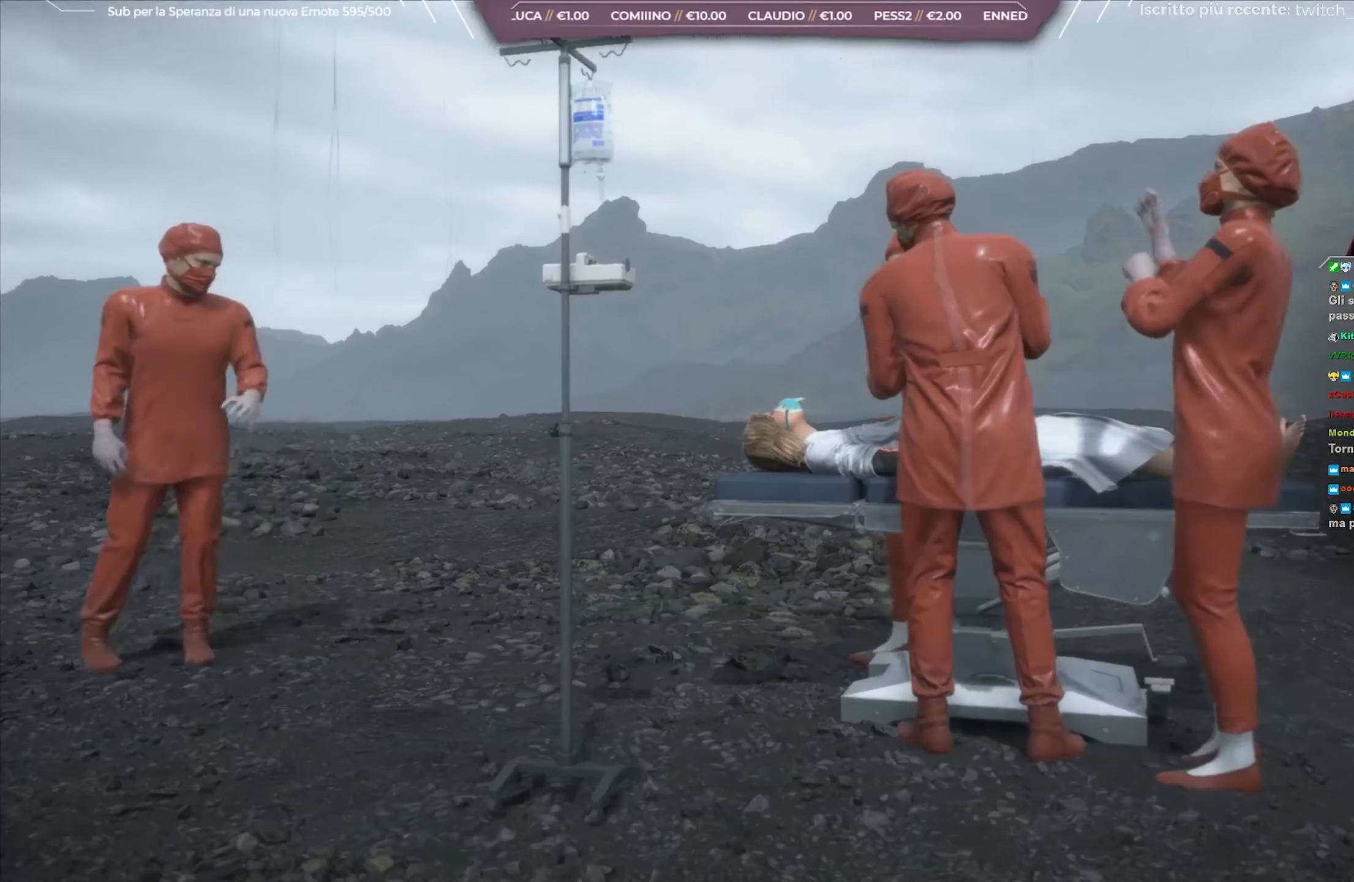
{"buttons": ["L1"], "left_stick": "center", "right_stick": "center", "events": [[117, "right_stick", "right"], [267, "right_stick", "center"]]}
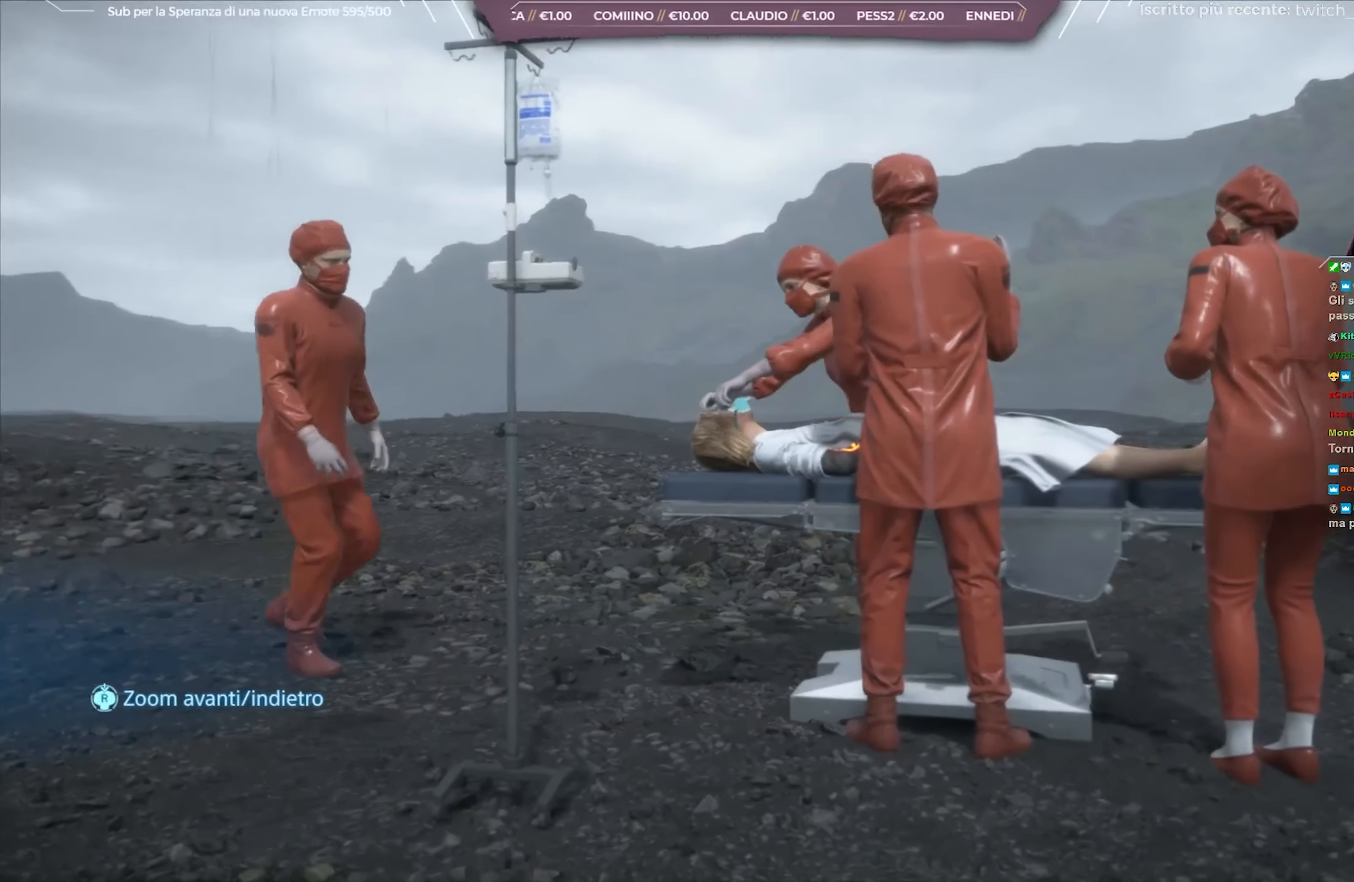
{"buttons": ["L1"], "left_stick": "center", "right_stick": "center", "events": []}
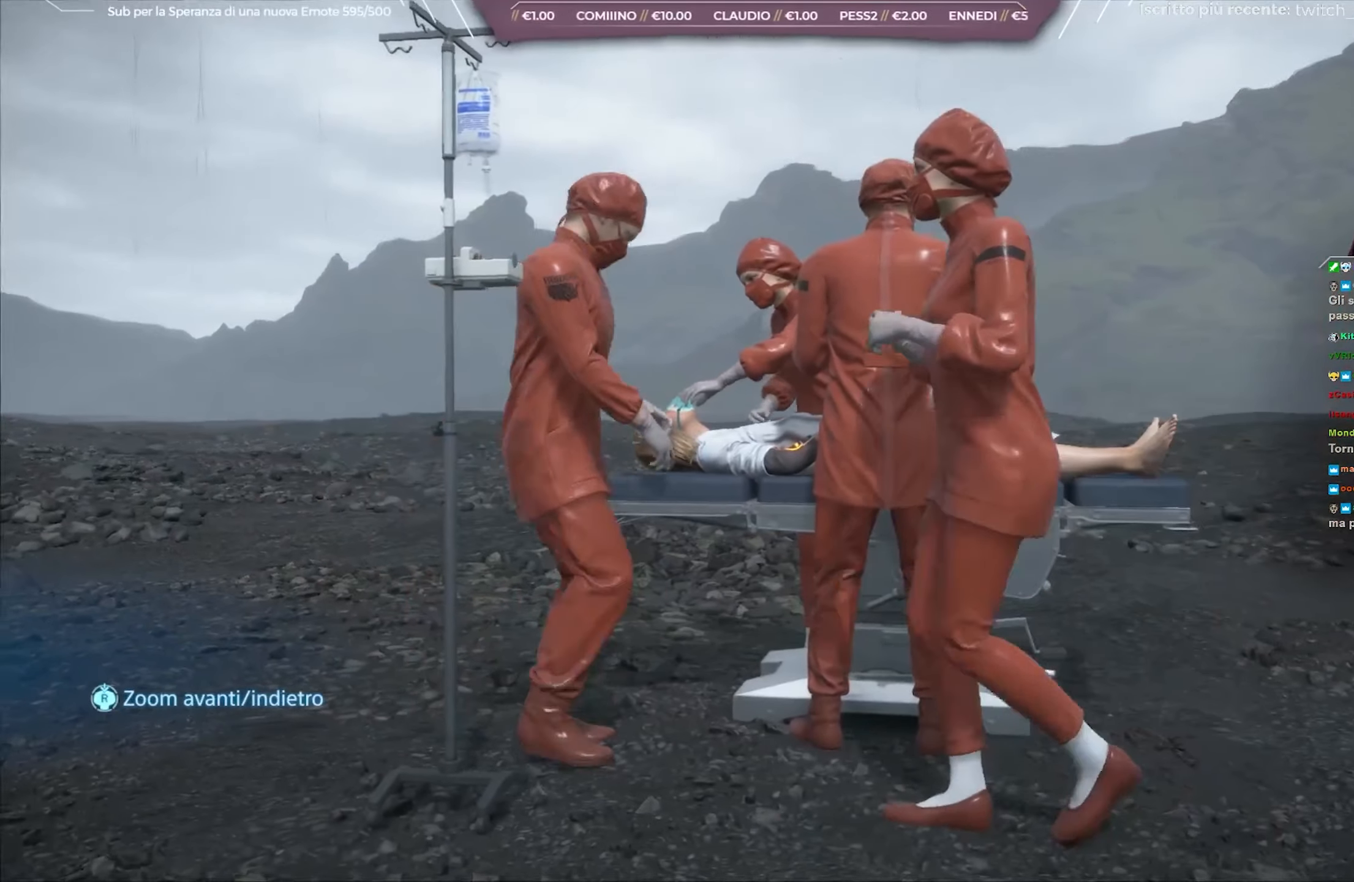
{"buttons": ["L1"], "left_stick": "center", "right_stick": "center", "events": []}
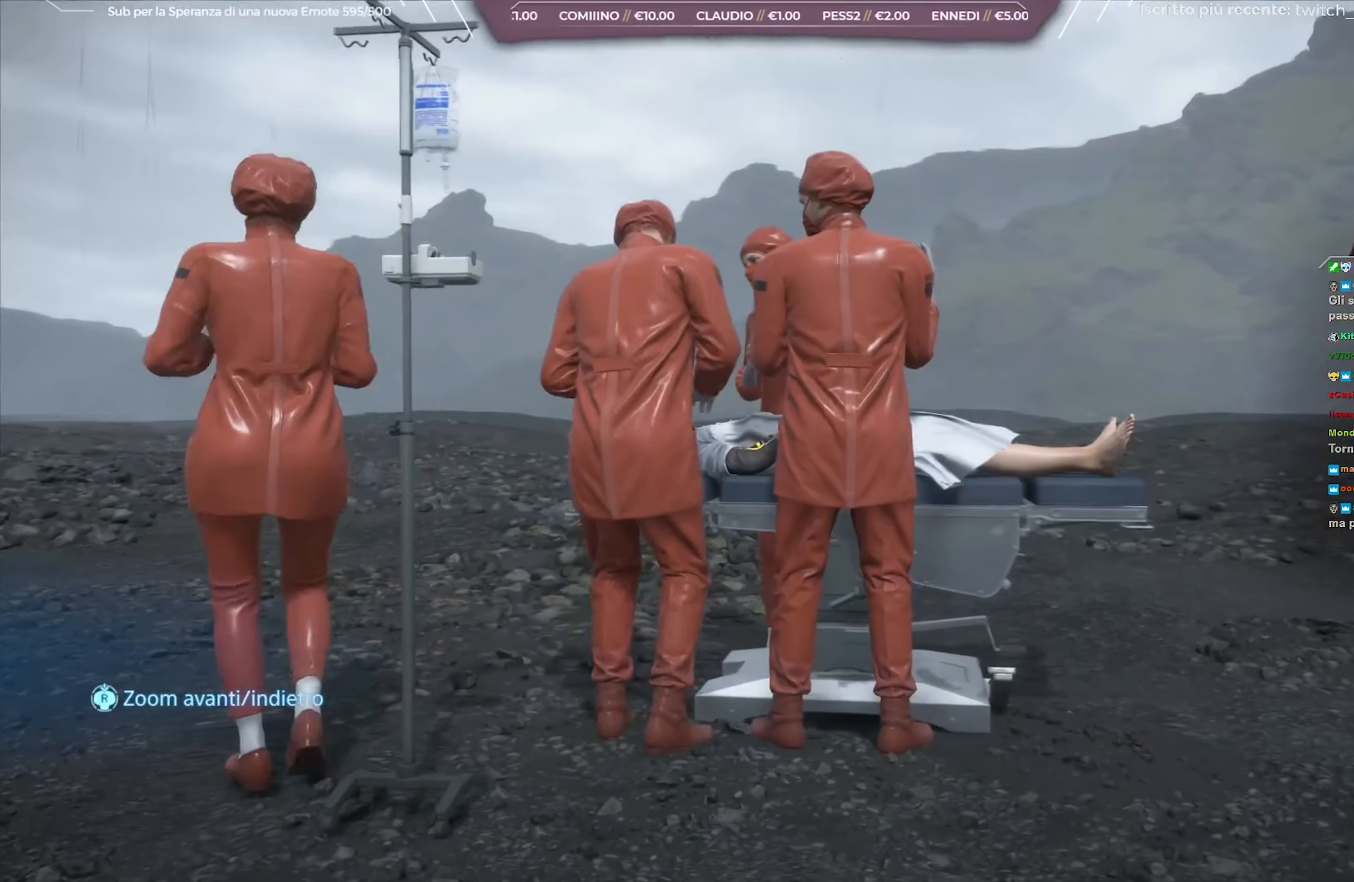
{"buttons": ["L1"], "left_stick": "center", "right_stick": "center", "events": []}
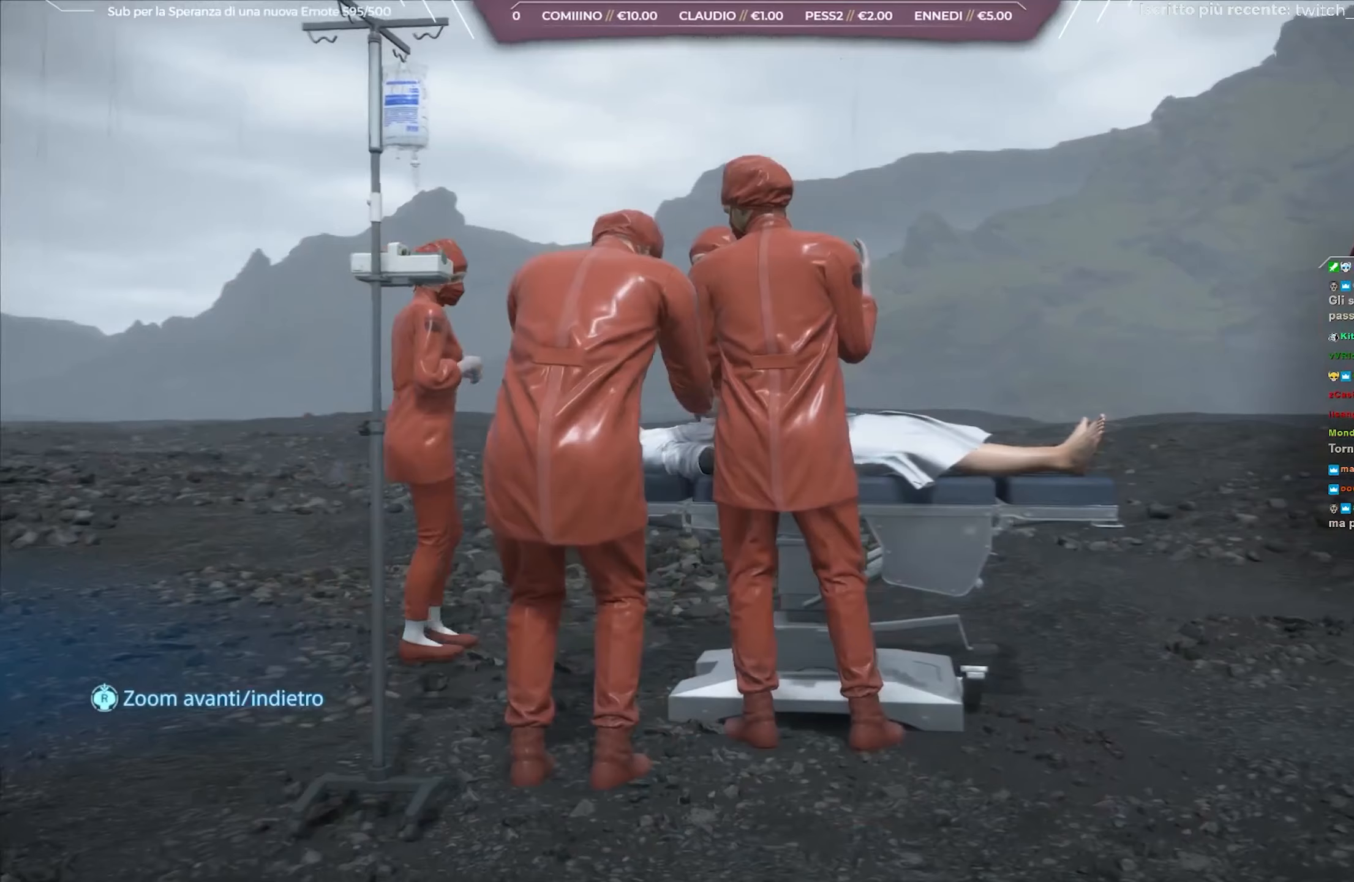
{"buttons": ["L1"], "left_stick": "center", "right_stick": "center", "events": [[233, "right_stick", "down-right"], [383, "right_stick", "center"]]}
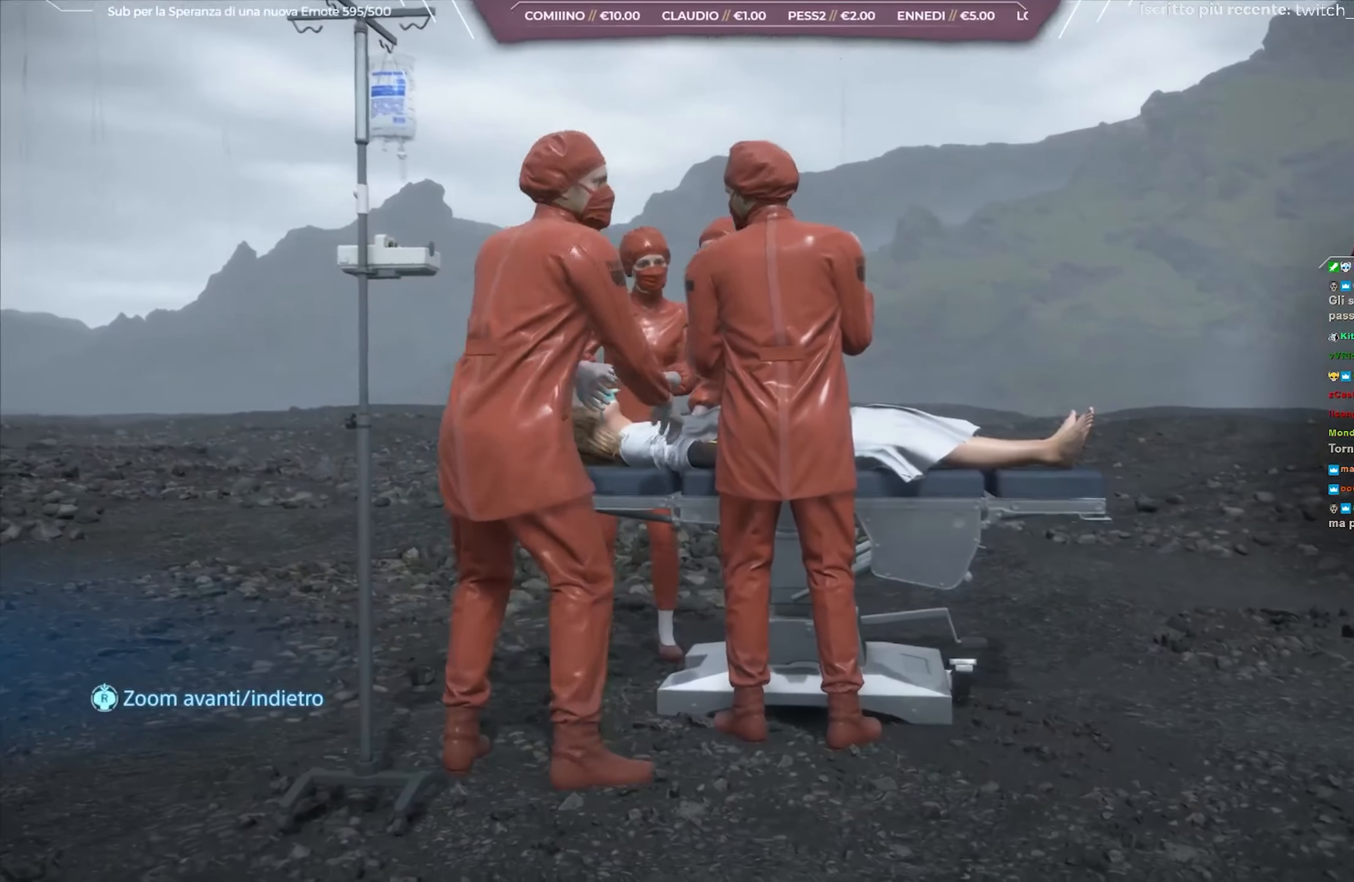
{"buttons": ["L1"], "left_stick": "center", "right_stick": "down-right", "events": [[133, "right_stick", "down-right"], [200, "right_stick", "center"], [450, "right_stick", "down-right"]]}
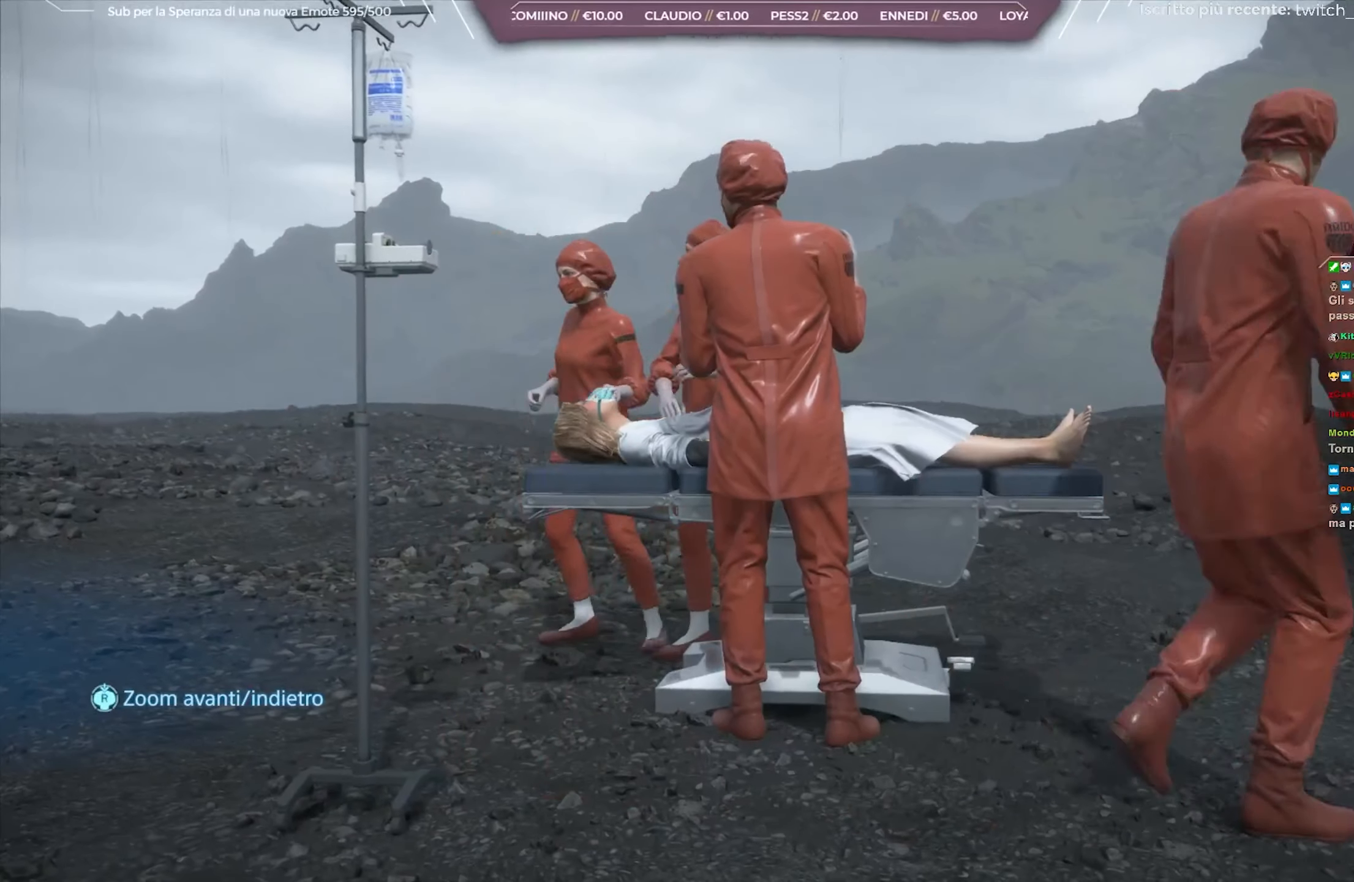
{"buttons": ["L1"], "left_stick": "center", "right_stick": "center", "events": [[100, "right_stick", "center"], [267, "right_stick", "down-right"], [433, "right_stick", "center"]]}
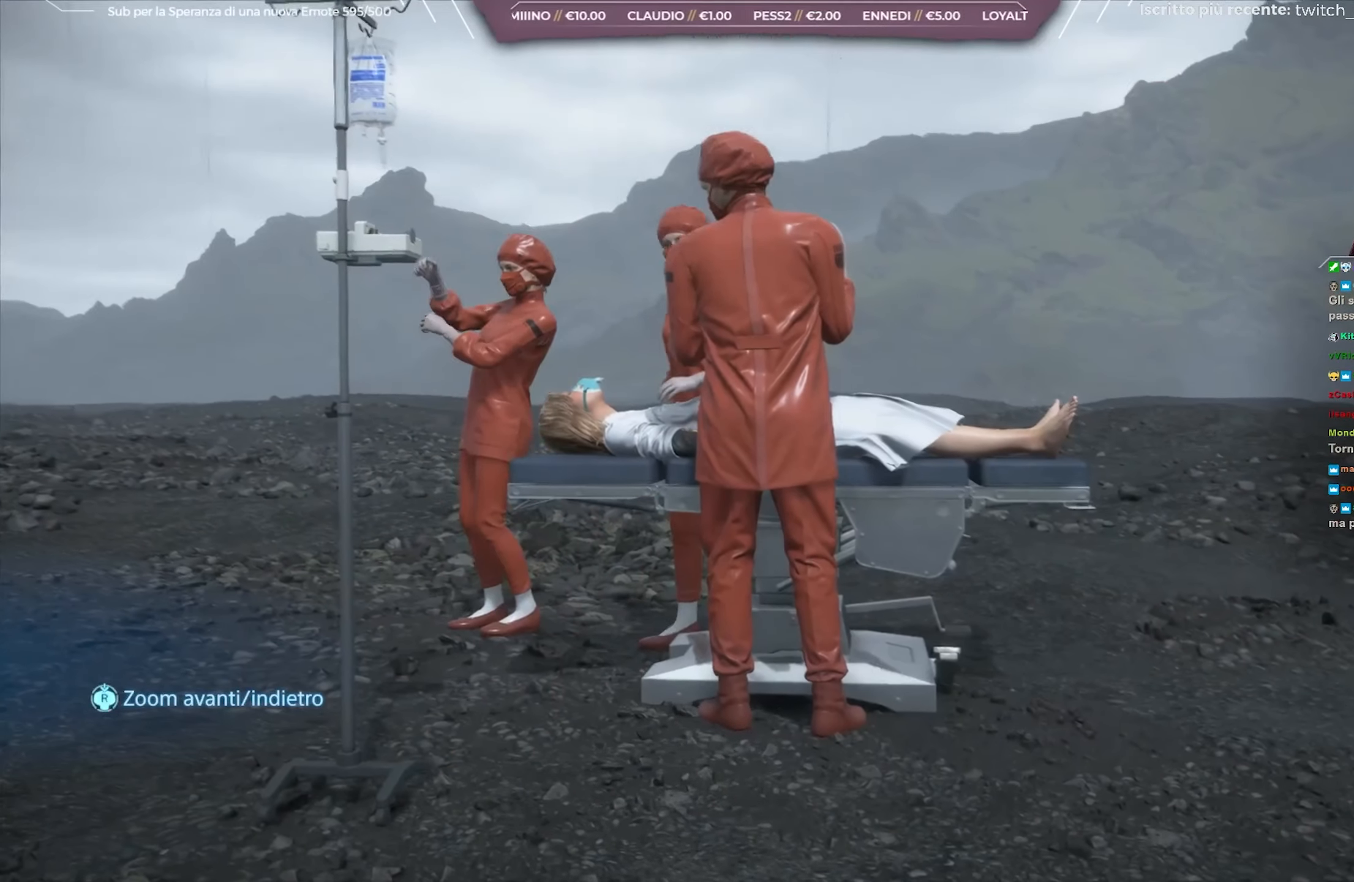
{"buttons": ["L1"], "left_stick": "center", "right_stick": "center", "events": [[167, "right_stick", "right"], [367, "right_stick", "center"]]}
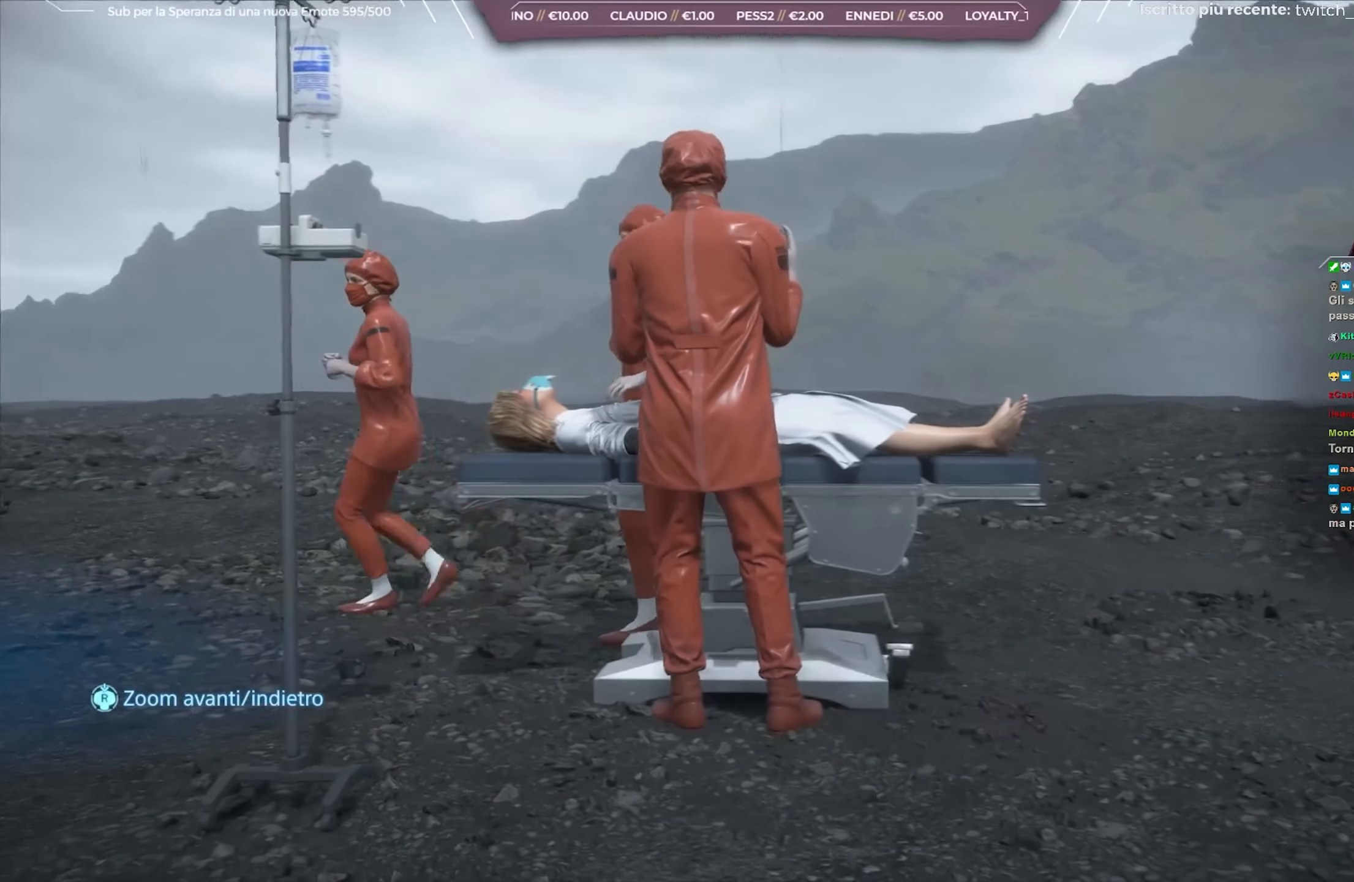
{"buttons": ["L1"], "left_stick": "center", "right_stick": "center", "events": [[150, "right_stick", "right"], [317, "right_stick", "center"]]}
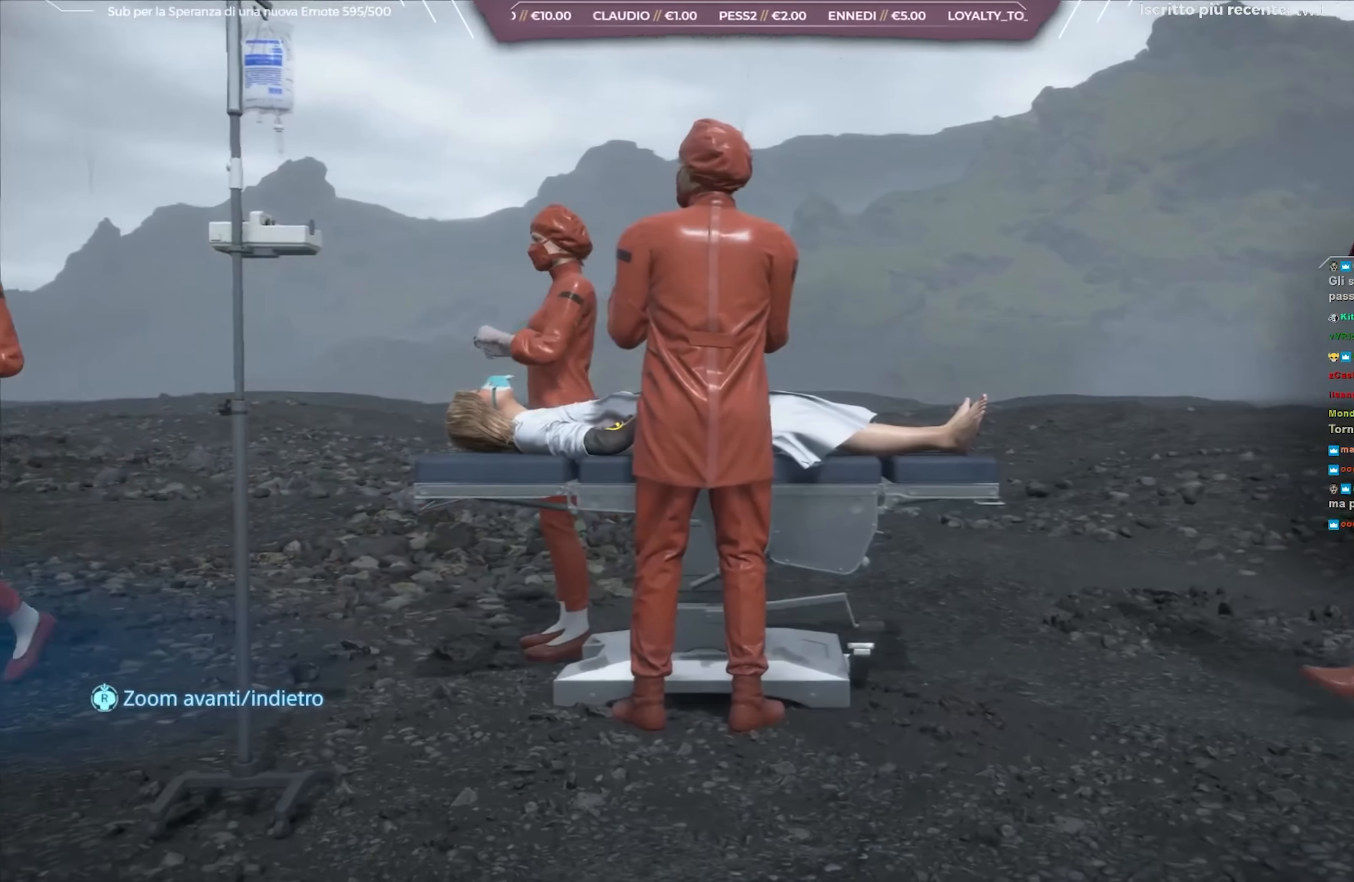
{"buttons": ["L1"], "left_stick": "center", "right_stick": "down-left", "events": [[50, "right_stick", "down-right"], [200, "right_stick", "center"], [450, "right_stick", "down-left"]]}
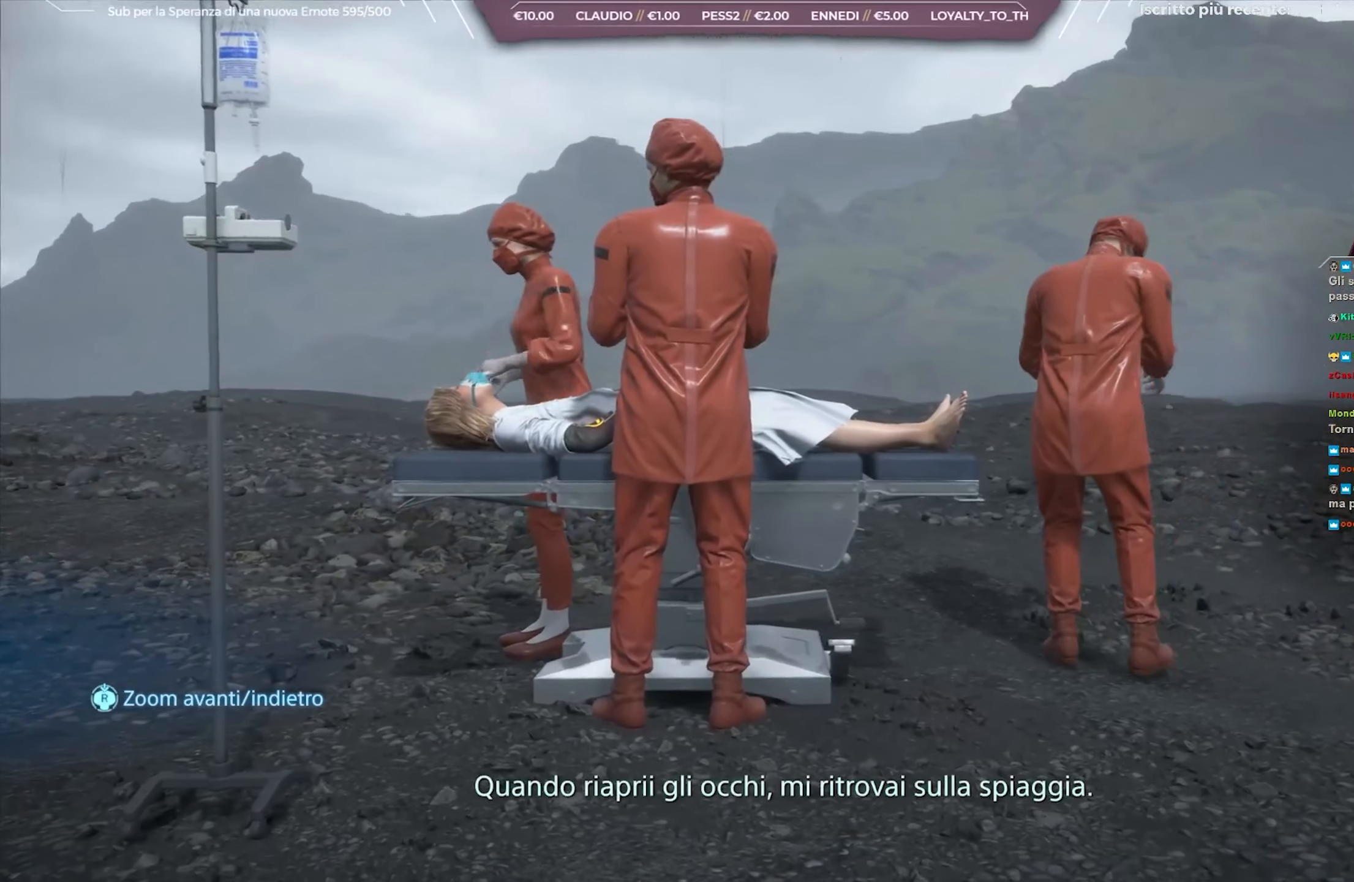
{"buttons": ["L1"], "left_stick": "center", "right_stick": "center", "events": [[83, "right_stick", "center"], [117, "L2", "down"], [200, "right_stick", "down-left"], [267, "L2", "up"], [317, "right_stick", "center"]]}
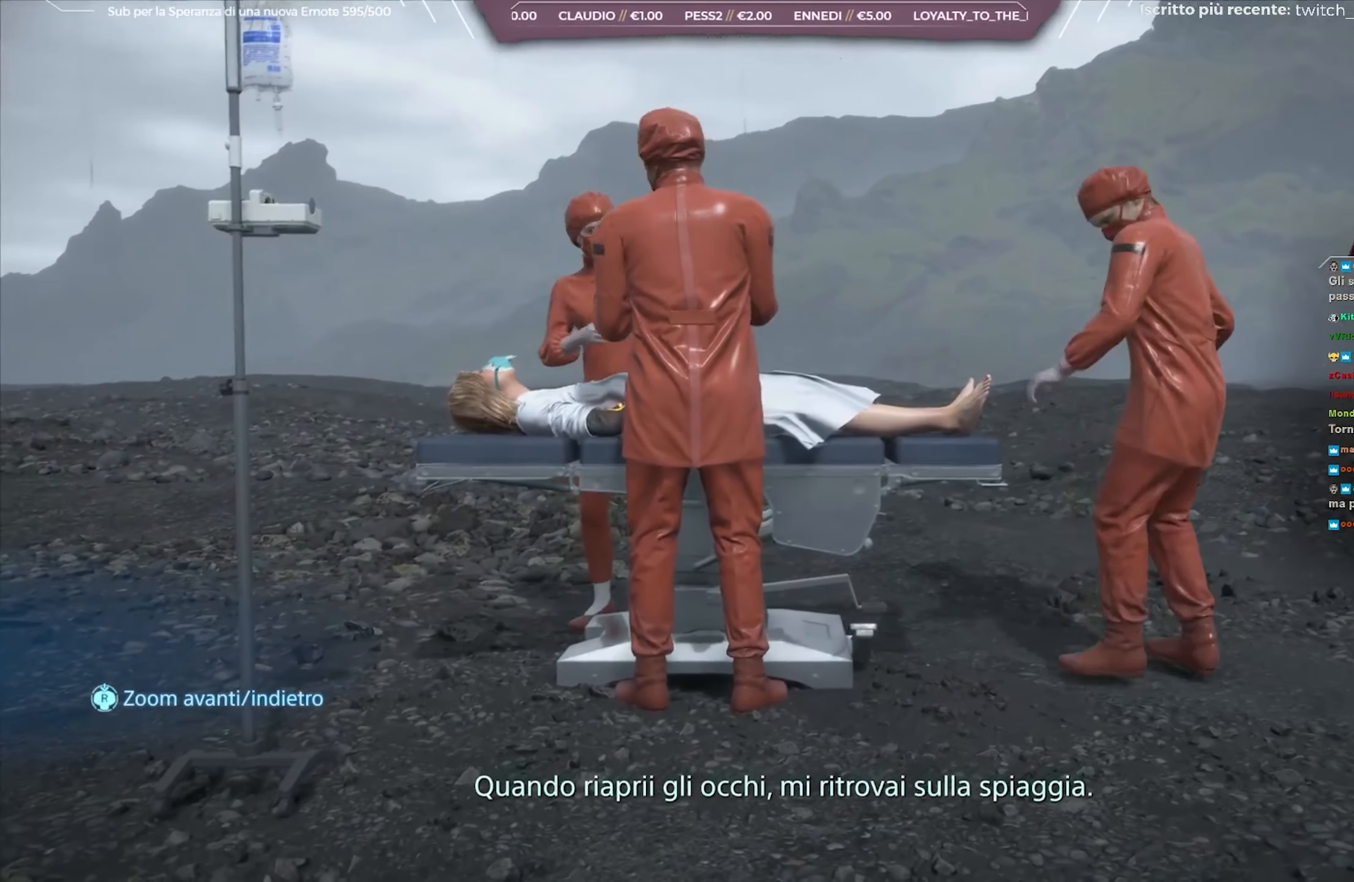
{"buttons": ["L1"], "left_stick": "center", "right_stick": "center", "events": []}
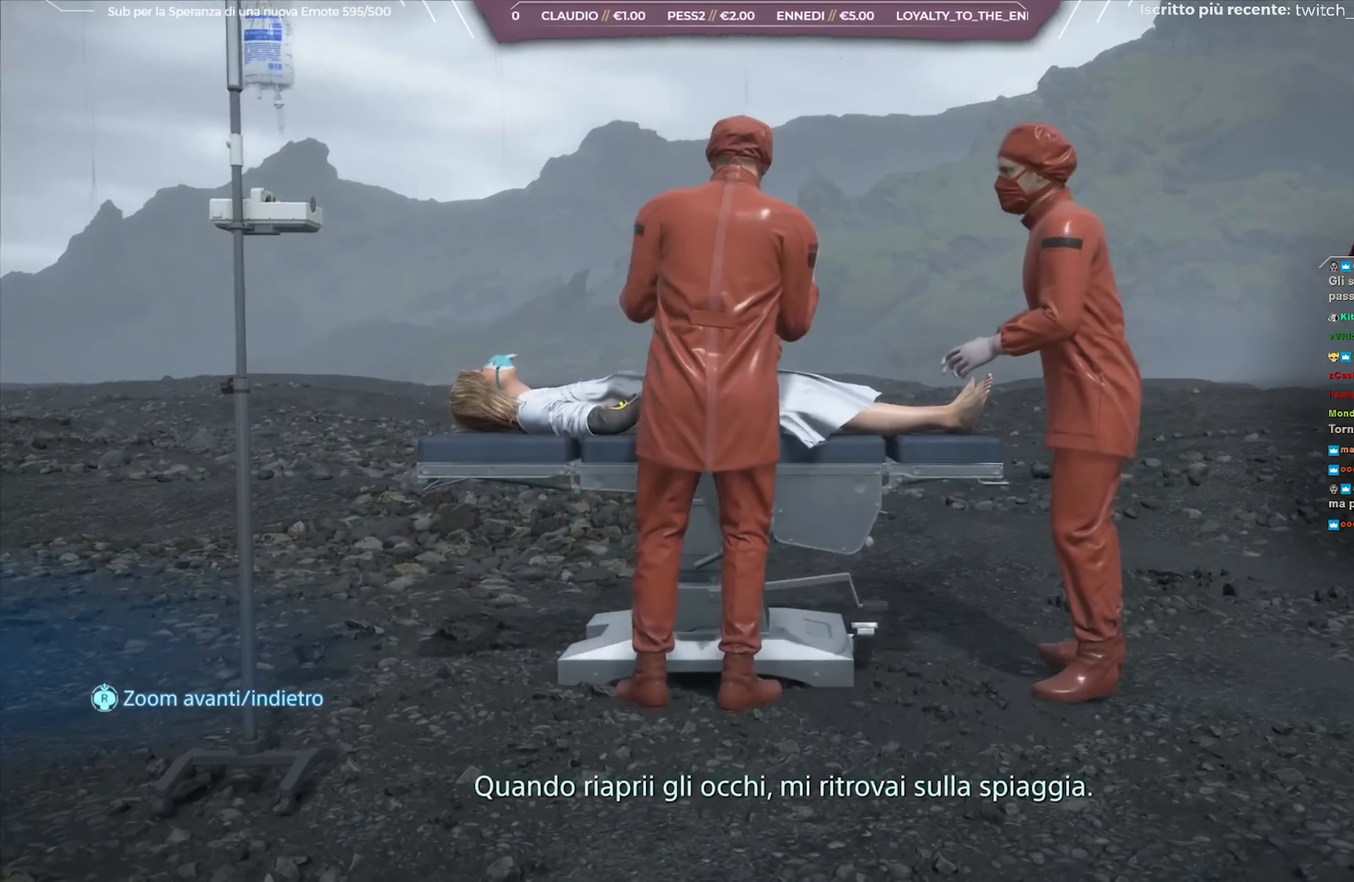
{"buttons": ["L1"], "left_stick": "center", "right_stick": "center", "events": []}
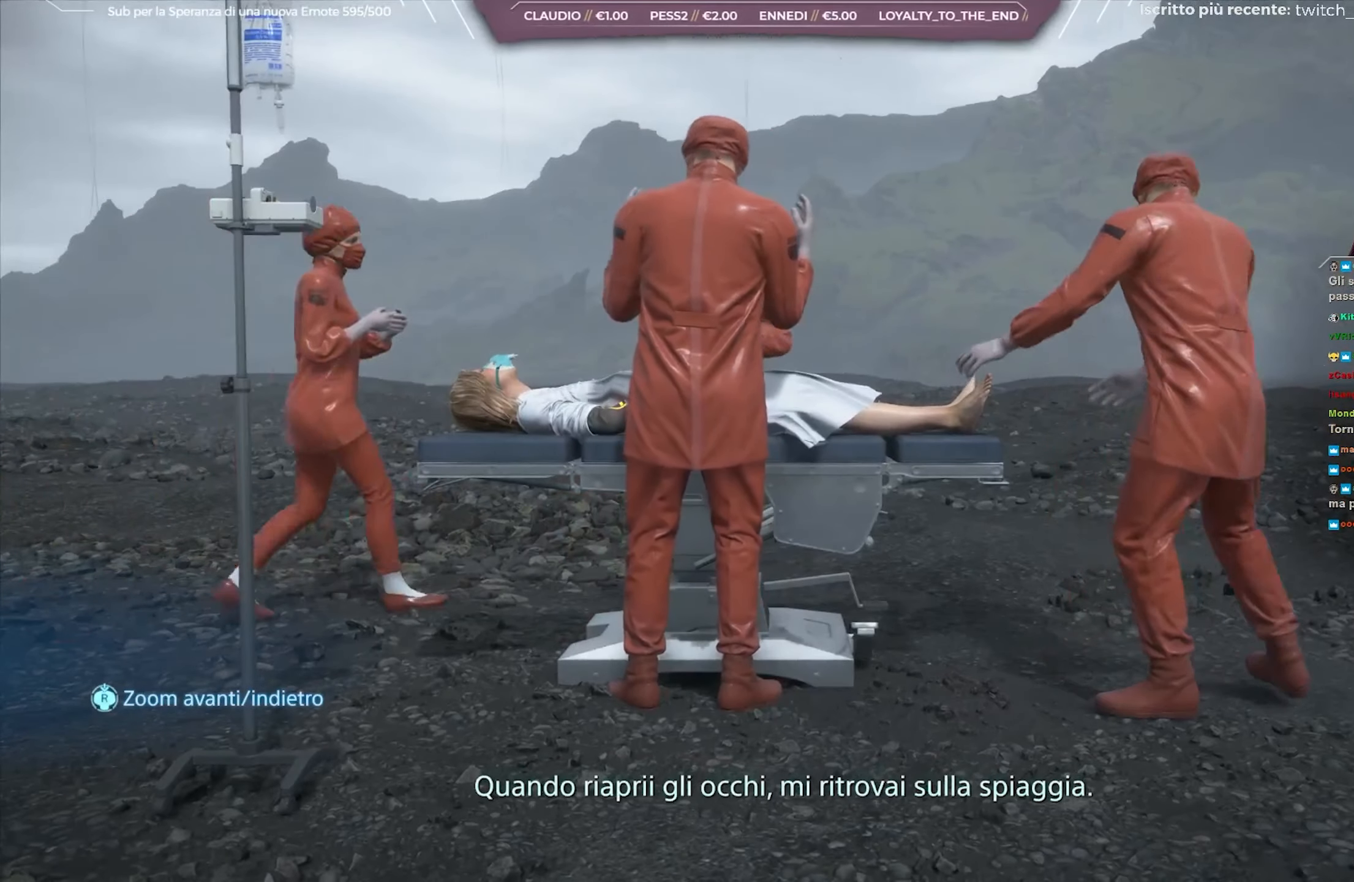
{"buttons": ["L1"], "left_stick": "center", "right_stick": "center", "events": []}
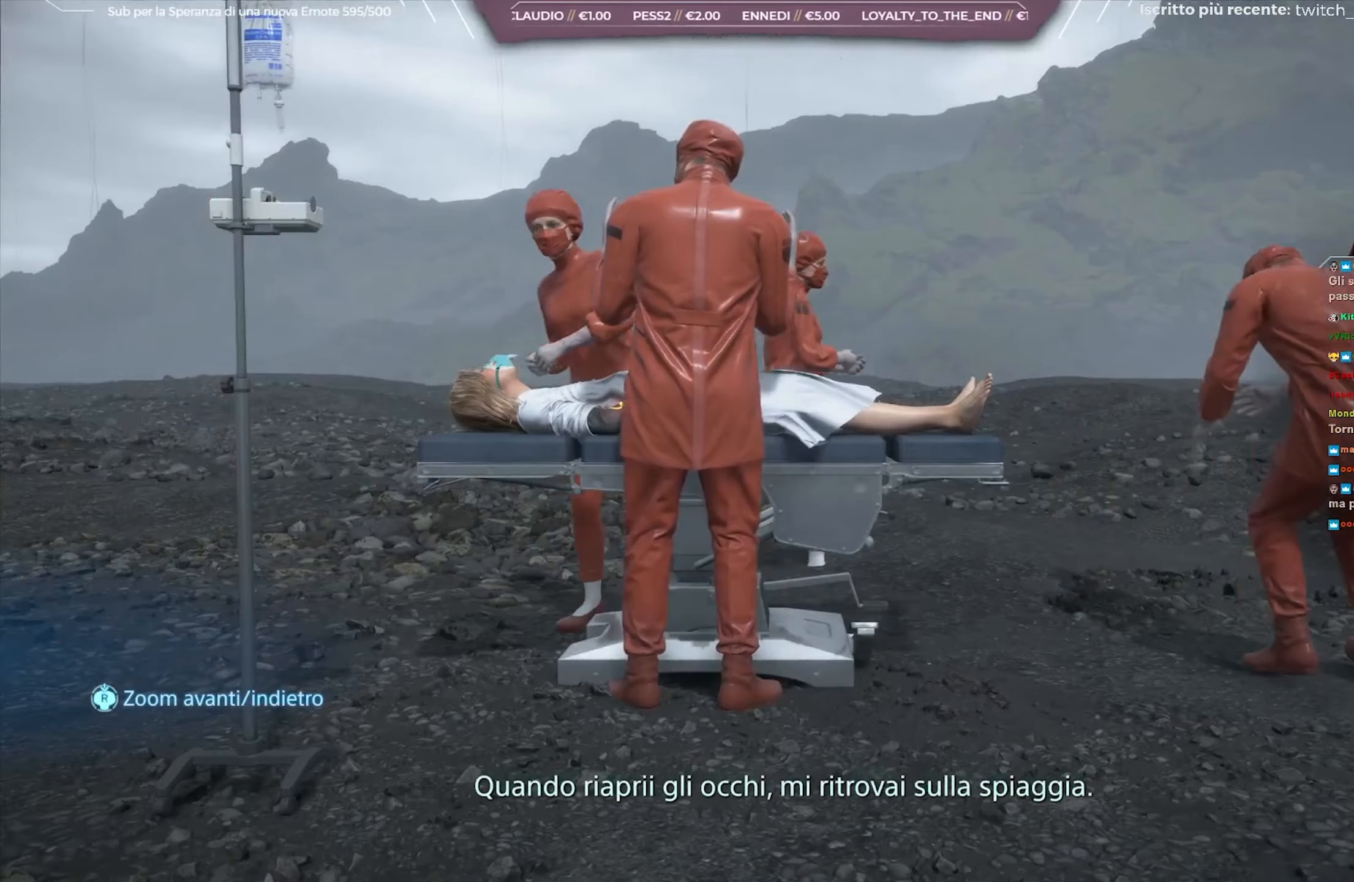
{"buttons": ["L1"], "left_stick": "center", "right_stick": "center", "events": []}